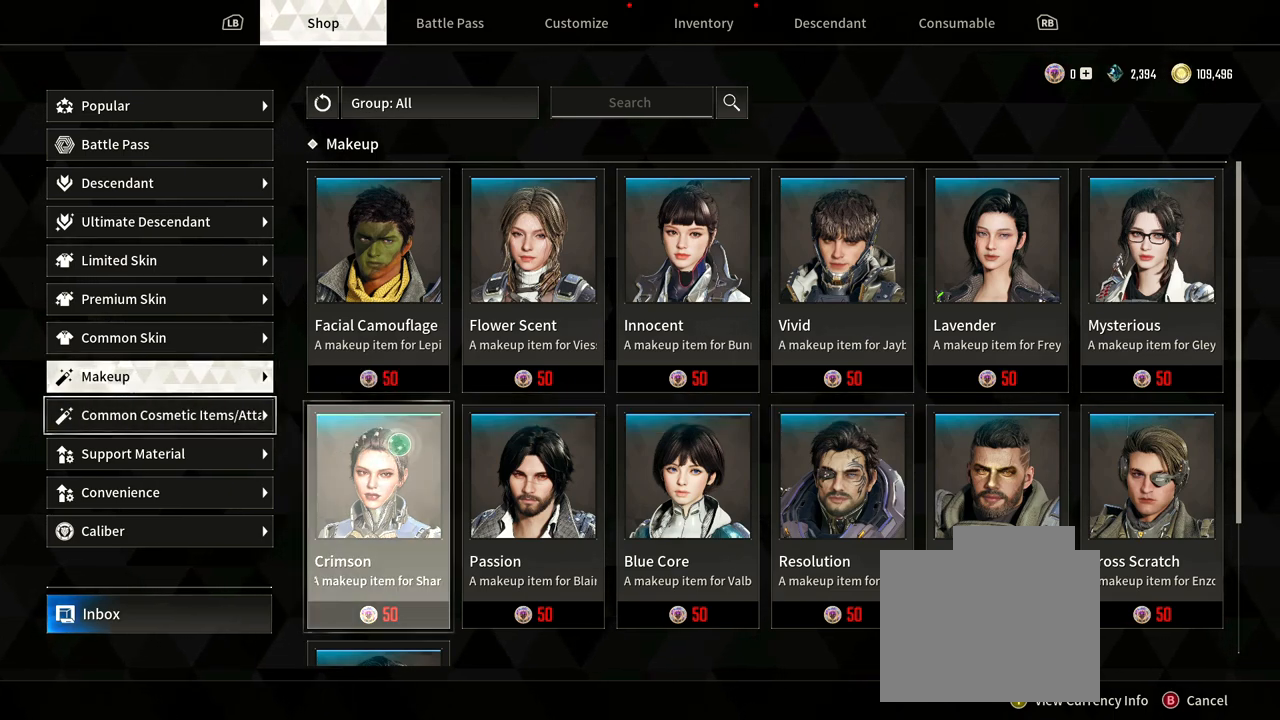
Gameplay with a controller (Xbox layout); each line is a JSON object with the inputs held at the frame after it. "events" lists button and stick changes between this image and that frame as [ms after this image, input, new state], when the widget could be followed in between. Not read: HOME R3 SELECT START.
{"buttons": [], "left_stick": "center", "right_stick": "center", "events": [[50, "left_stick", "up-right"], [267, "left_stick", "right"], [450, "left_stick", "center"]]}
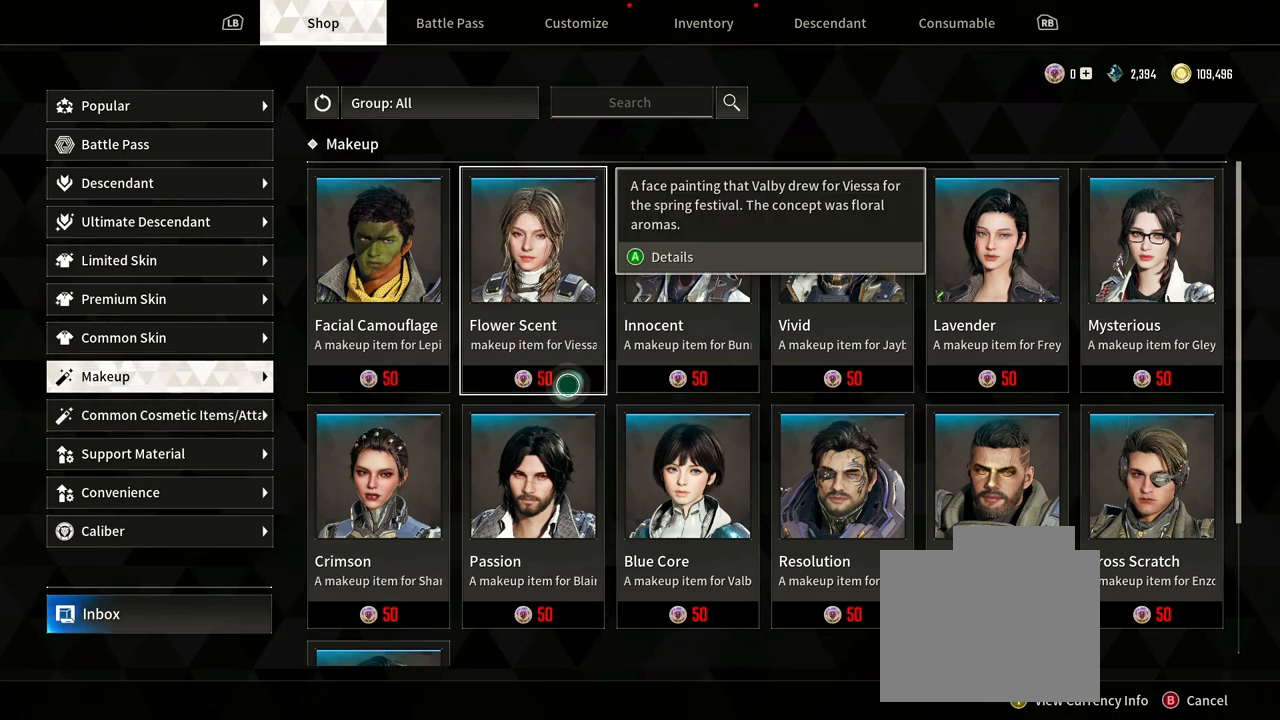
{"buttons": [], "left_stick": "center", "right_stick": "center", "events": []}
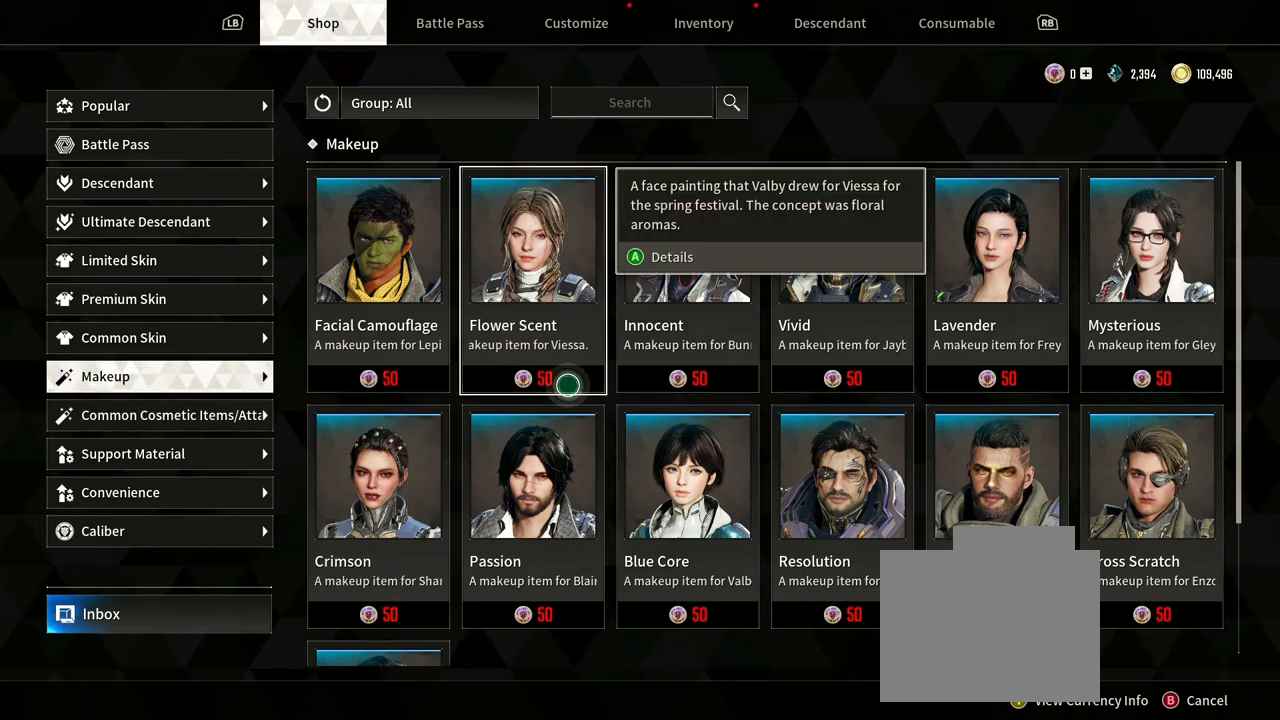
{"buttons": [], "left_stick": "center", "right_stick": "center", "events": []}
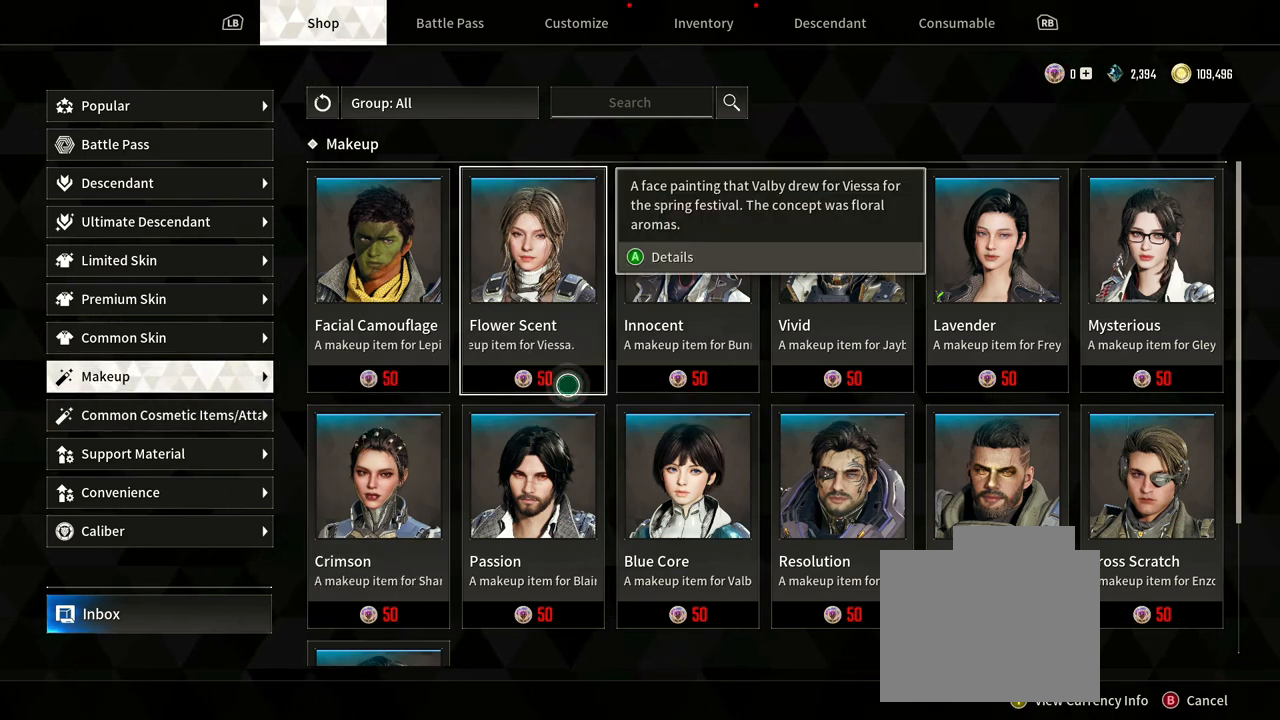
{"buttons": [], "left_stick": "center", "right_stick": "center", "events": []}
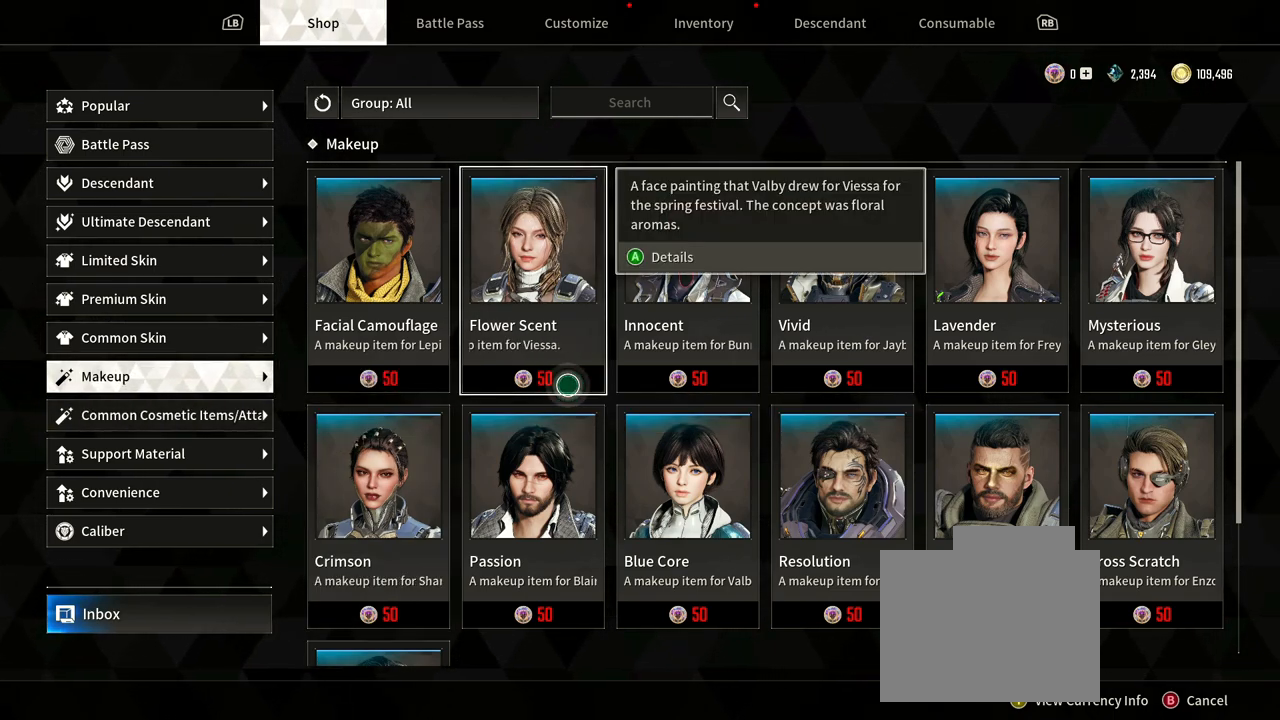
{"buttons": [], "left_stick": "center", "right_stick": "center", "events": []}
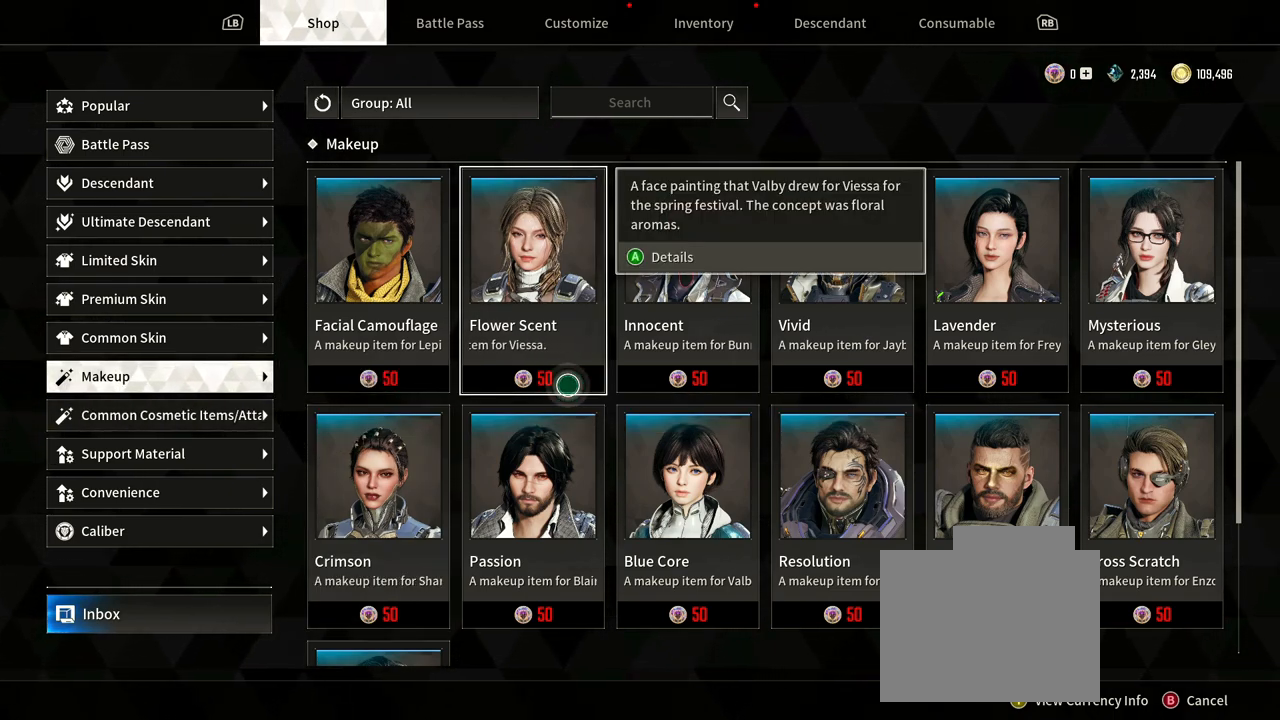
{"buttons": [], "left_stick": "center", "right_stick": "center", "events": []}
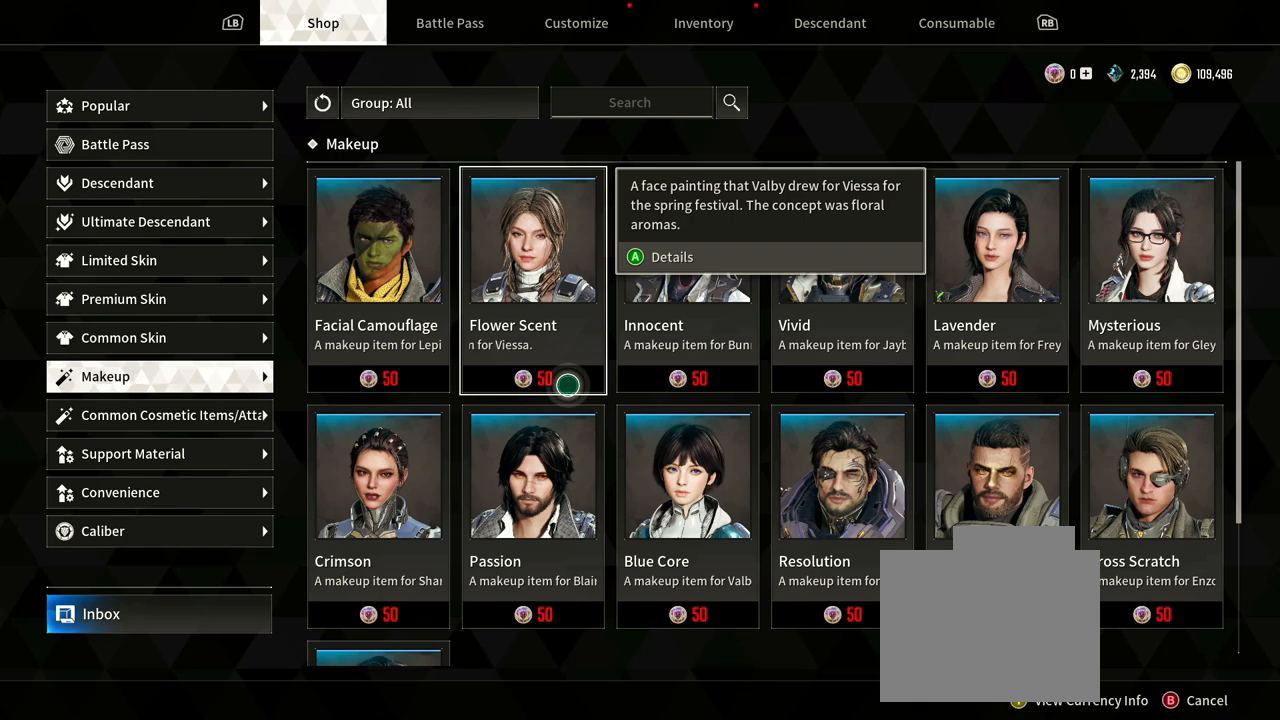
{"buttons": [], "left_stick": "center", "right_stick": "center", "events": []}
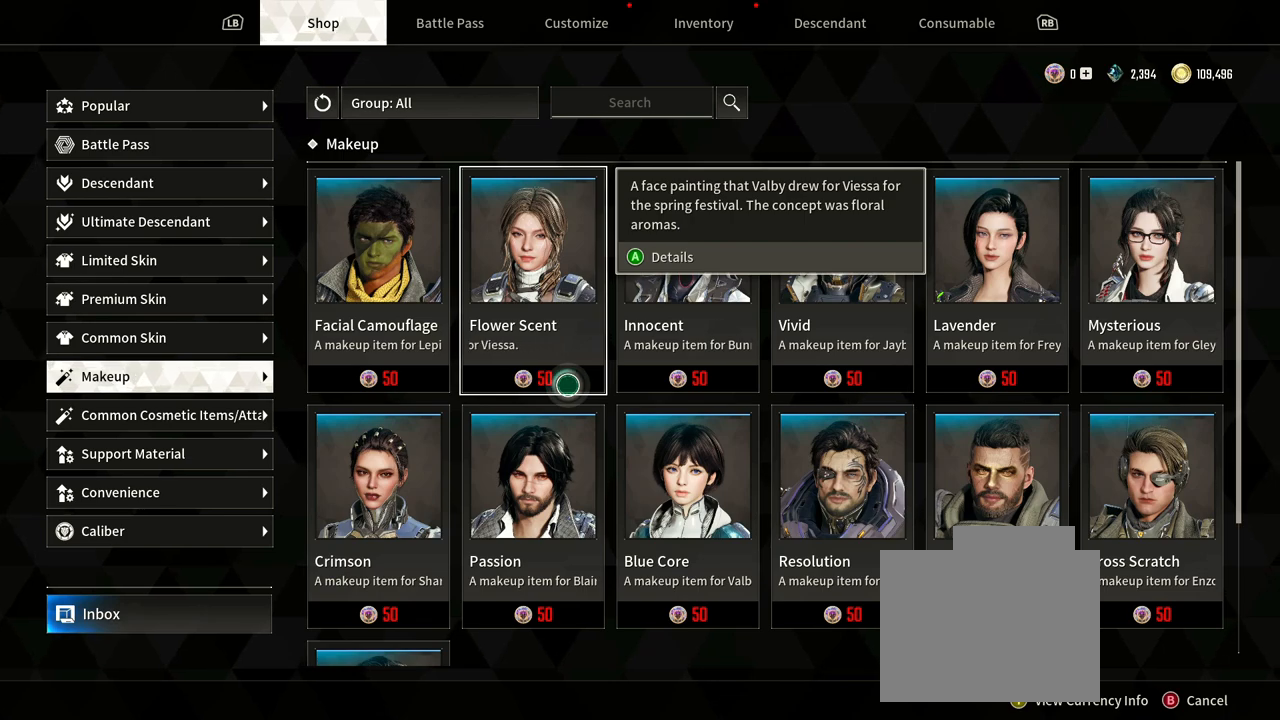
{"buttons": [], "left_stick": "center", "right_stick": "center", "events": [[83, "left_stick", "up-left"], [500, "left_stick", "center"]]}
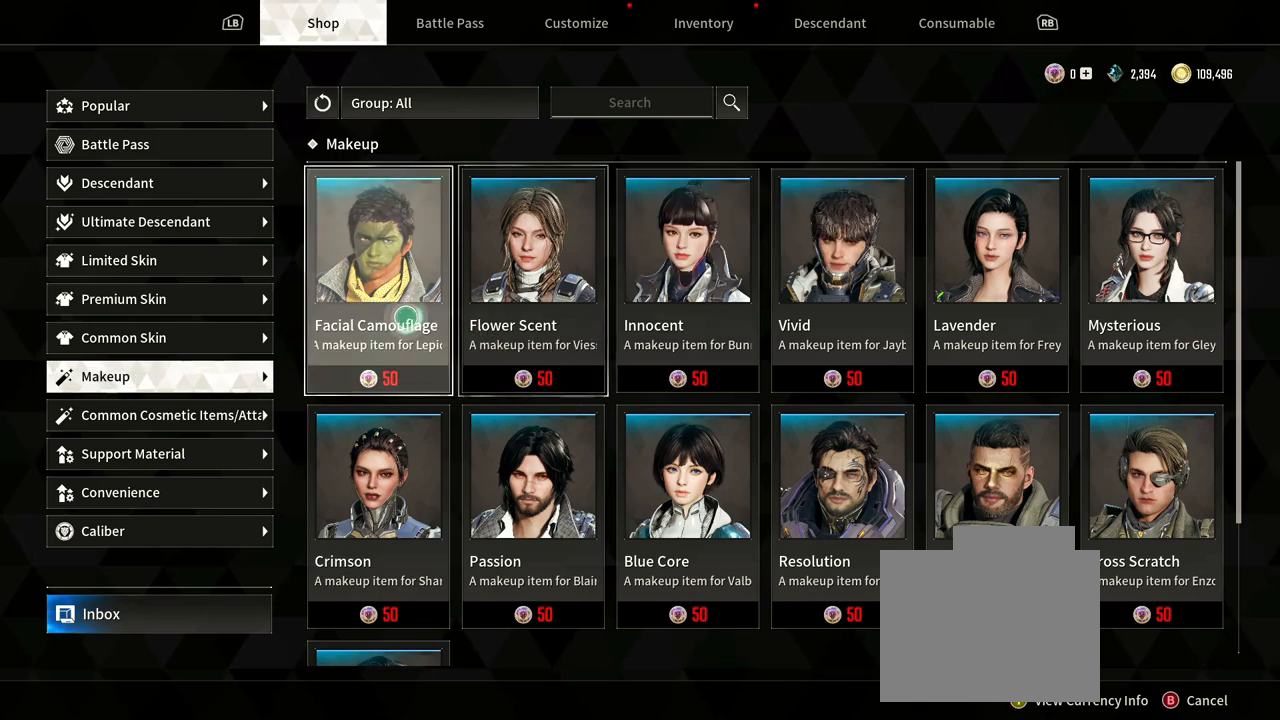
{"buttons": [], "left_stick": "center", "right_stick": "center", "events": [[117, "left_stick", "right"], [400, "left_stick", "center"]]}
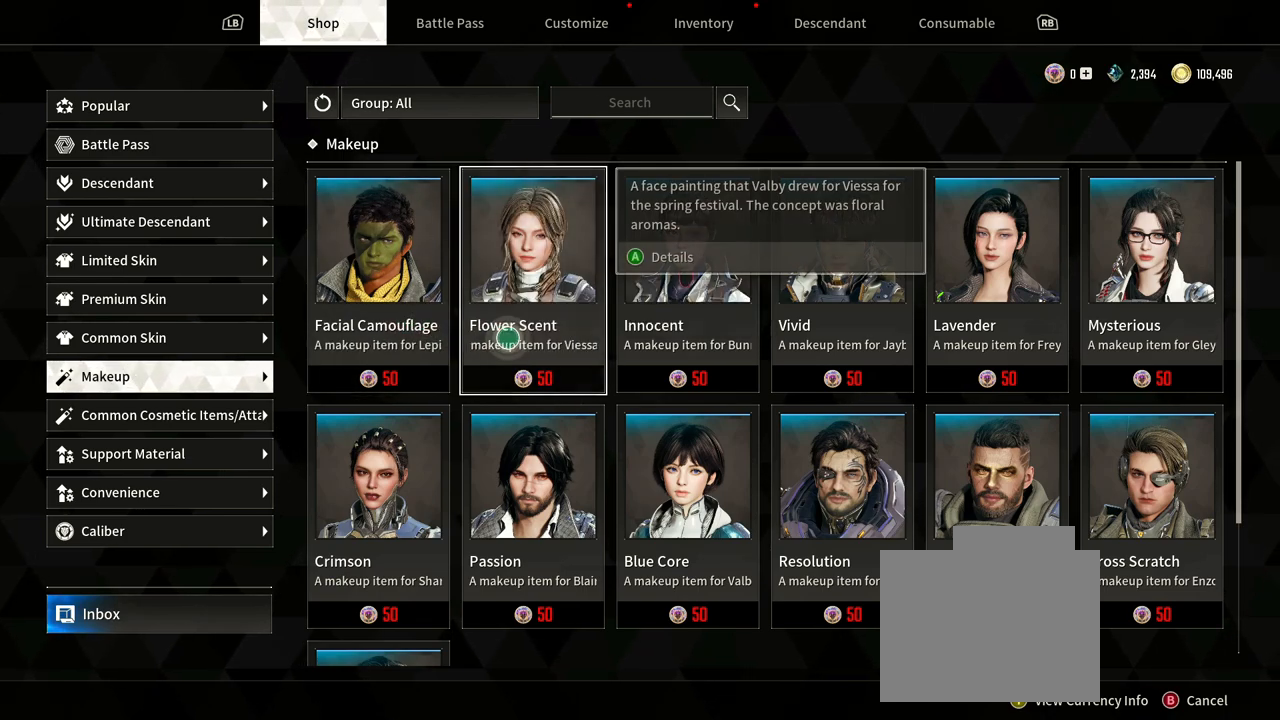
{"buttons": [], "left_stick": "left", "right_stick": "center", "events": [[250, "left_stick", "left"]]}
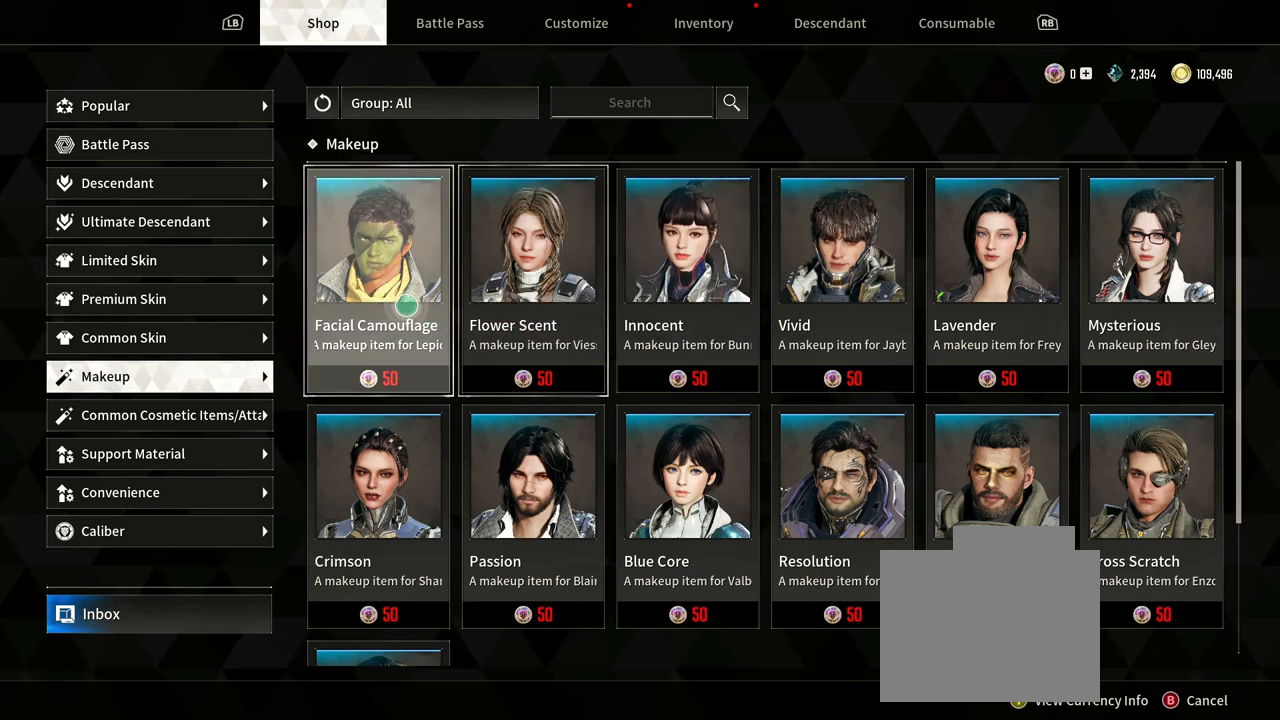
{"buttons": [], "left_stick": "left", "right_stick": "center", "events": [[100, "left_stick", "center"], [450, "left_stick", "left"]]}
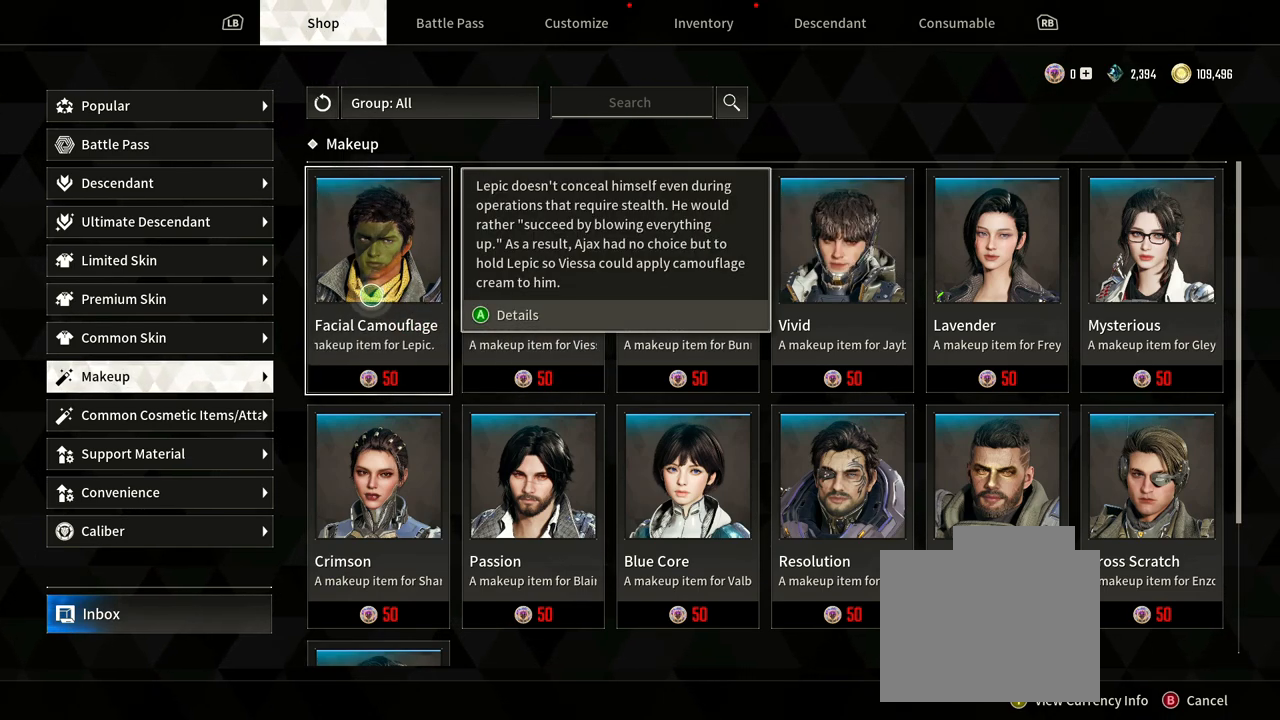
{"buttons": [], "left_stick": "center", "right_stick": "center", "events": [[333, "left_stick", "down-left"], [467, "left_stick", "center"]]}